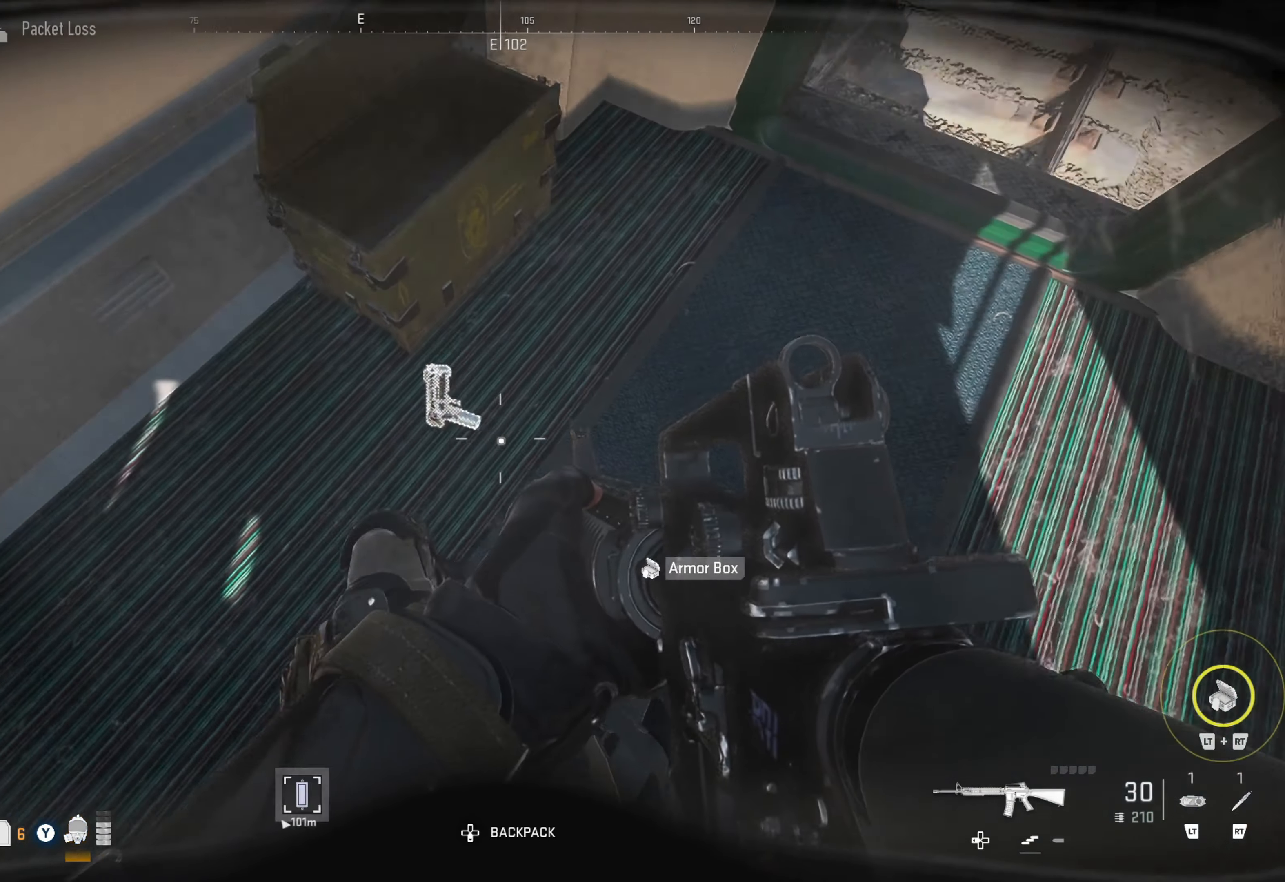
Gameplay with a controller (Xbox layout); each line is a JSON object with the inputs held at the frame after it. "events" lists button and stick changes between this image and that frame as [ms after this image, input, new state], when the widget could be followed in between.
{"buttons": [], "left_stick": "center", "right_stick": "up", "events": [[33, "right_stick", "center"], [83, "left_stick", "center"], [183, "right_stick", "down-left"], [300, "right_stick", "center"], [433, "right_stick", "up"]]}
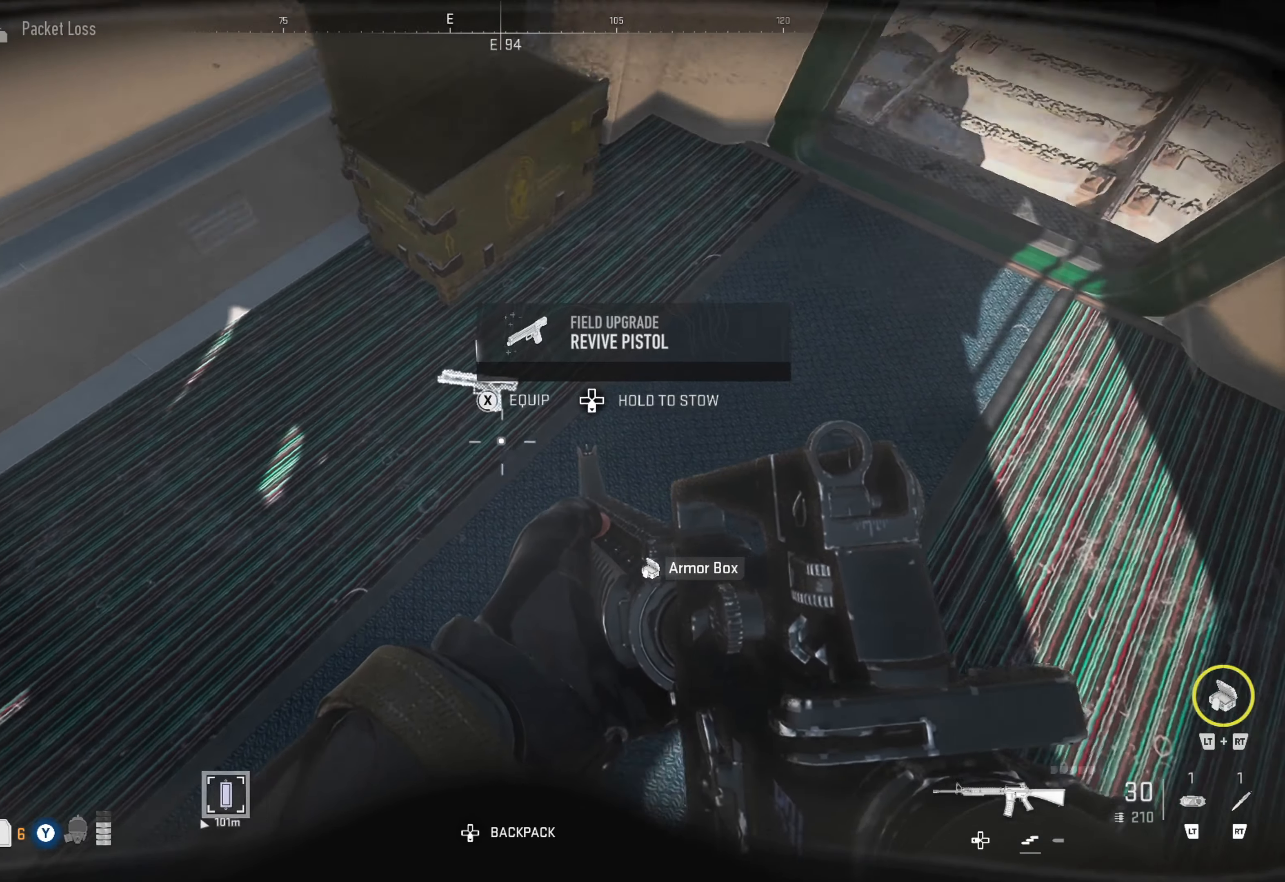
{"buttons": ["DPAD_DOWN"], "left_stick": "center", "right_stick": "center", "events": [[133, "right_stick", "center"], [300, "DPAD_DOWN", "down"]]}
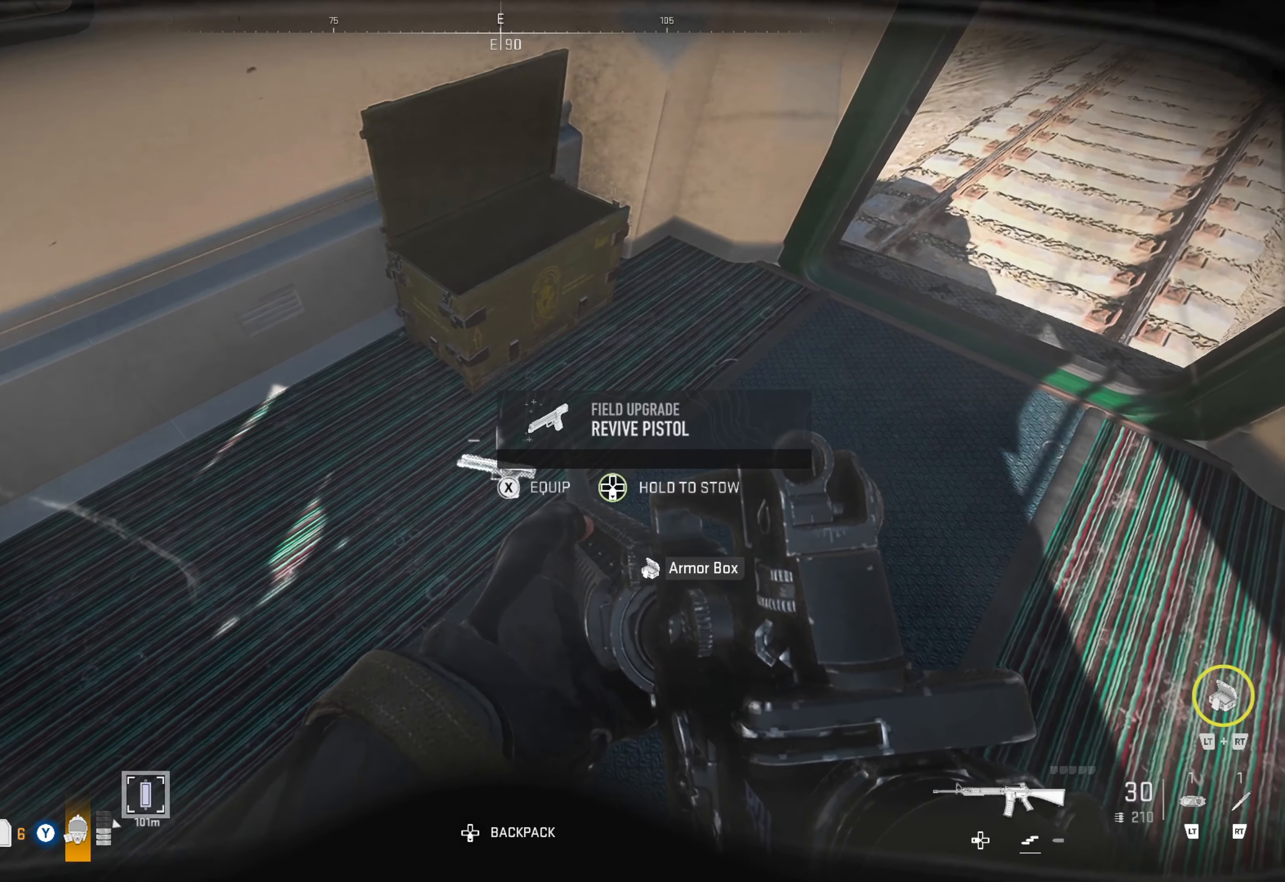
{"buttons": [], "left_stick": "center", "right_stick": "up", "events": [[333, "DPAD_DOWN", "up"], [366, "right_stick", "up"]]}
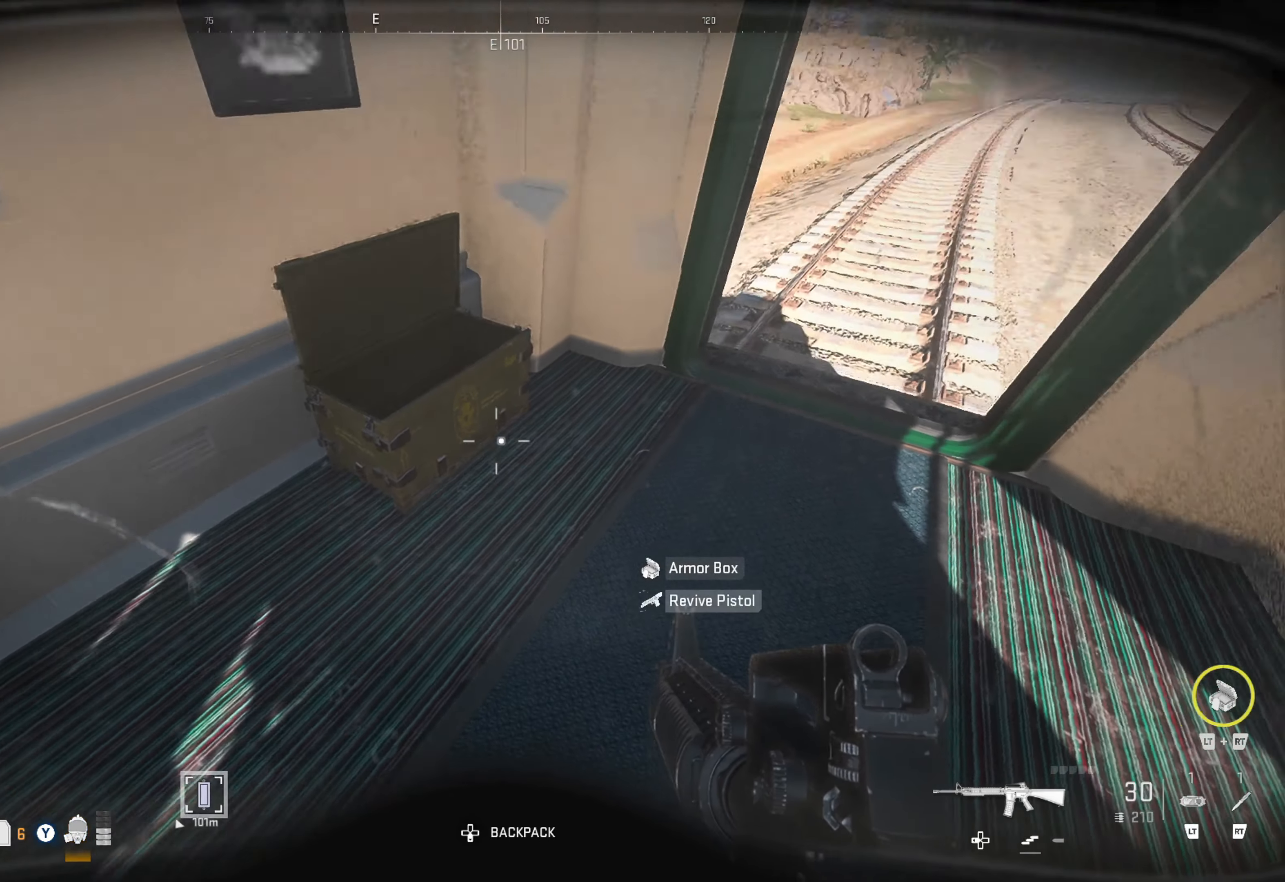
{"buttons": [], "left_stick": "up", "right_stick": "right", "events": [[33, "right_stick", "up-right"], [116, "left_stick", "up"], [233, "right_stick", "center"], [333, "right_stick", "right"]]}
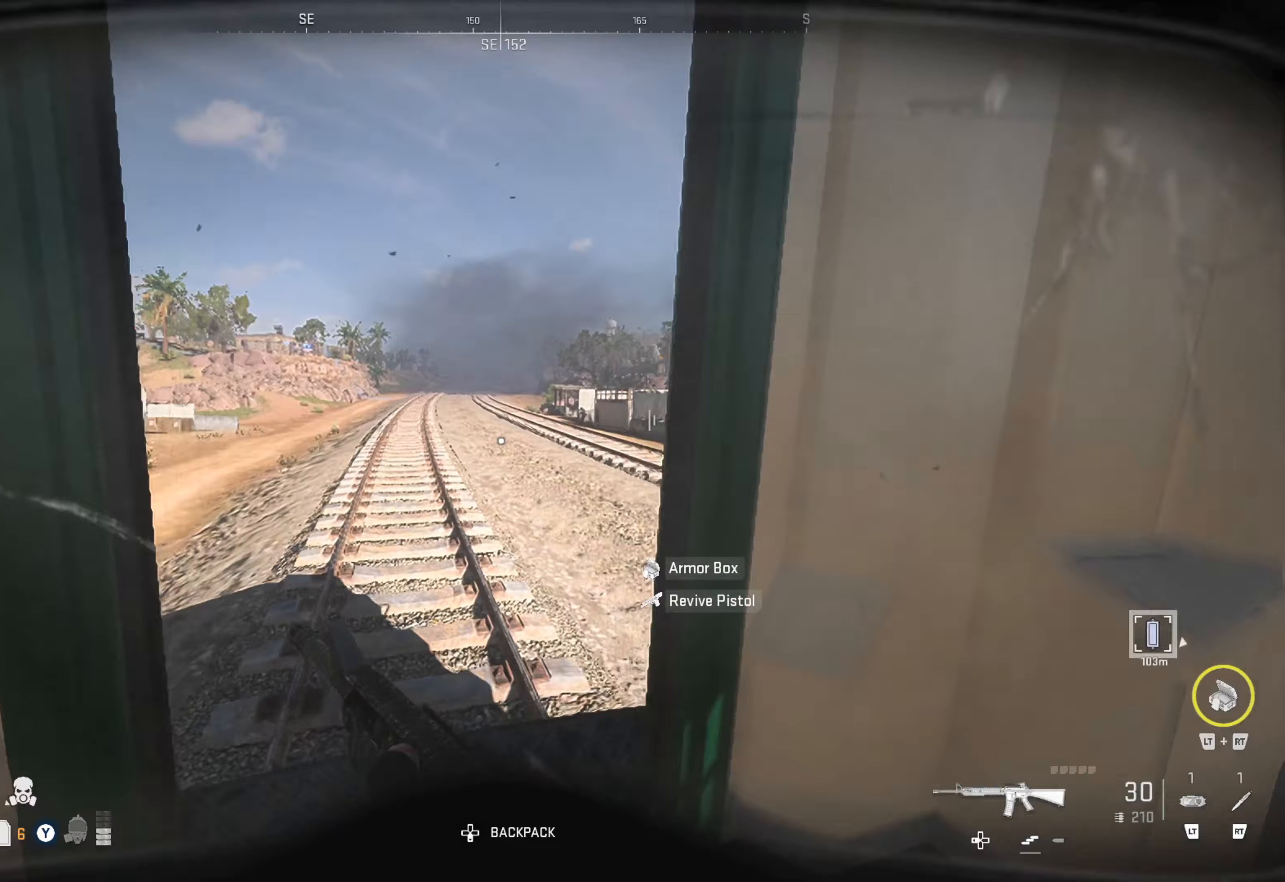
{"buttons": [], "left_stick": "up", "right_stick": "center", "events": [[17, "right_stick", "center"], [117, "right_stick", "left"], [300, "right_stick", "center"]]}
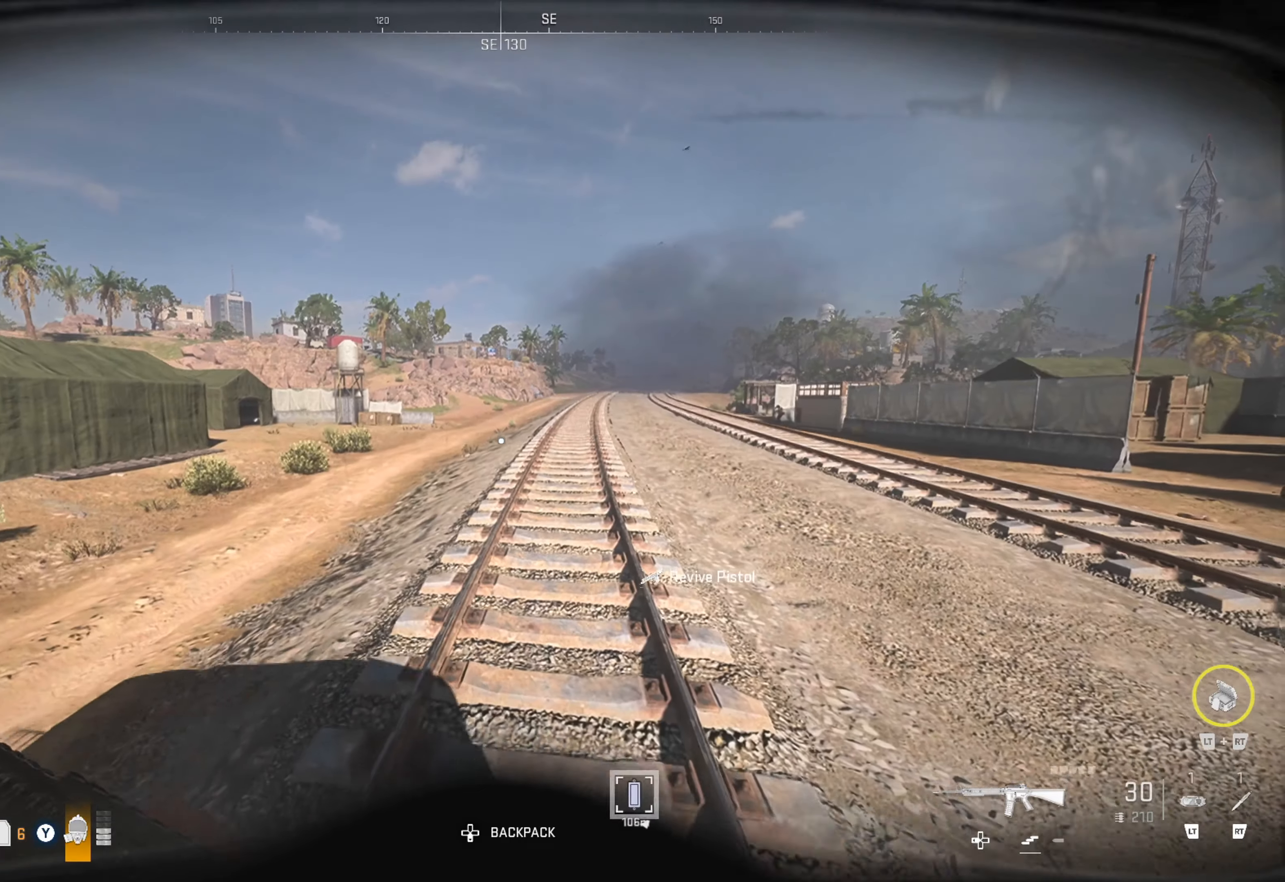
{"buttons": [], "left_stick": "up", "right_stick": "right", "events": [[217, "L3", "down"], [300, "L3", "up"], [350, "L3", "down"], [467, "right_stick", "right"], [500, "L3", "up"]]}
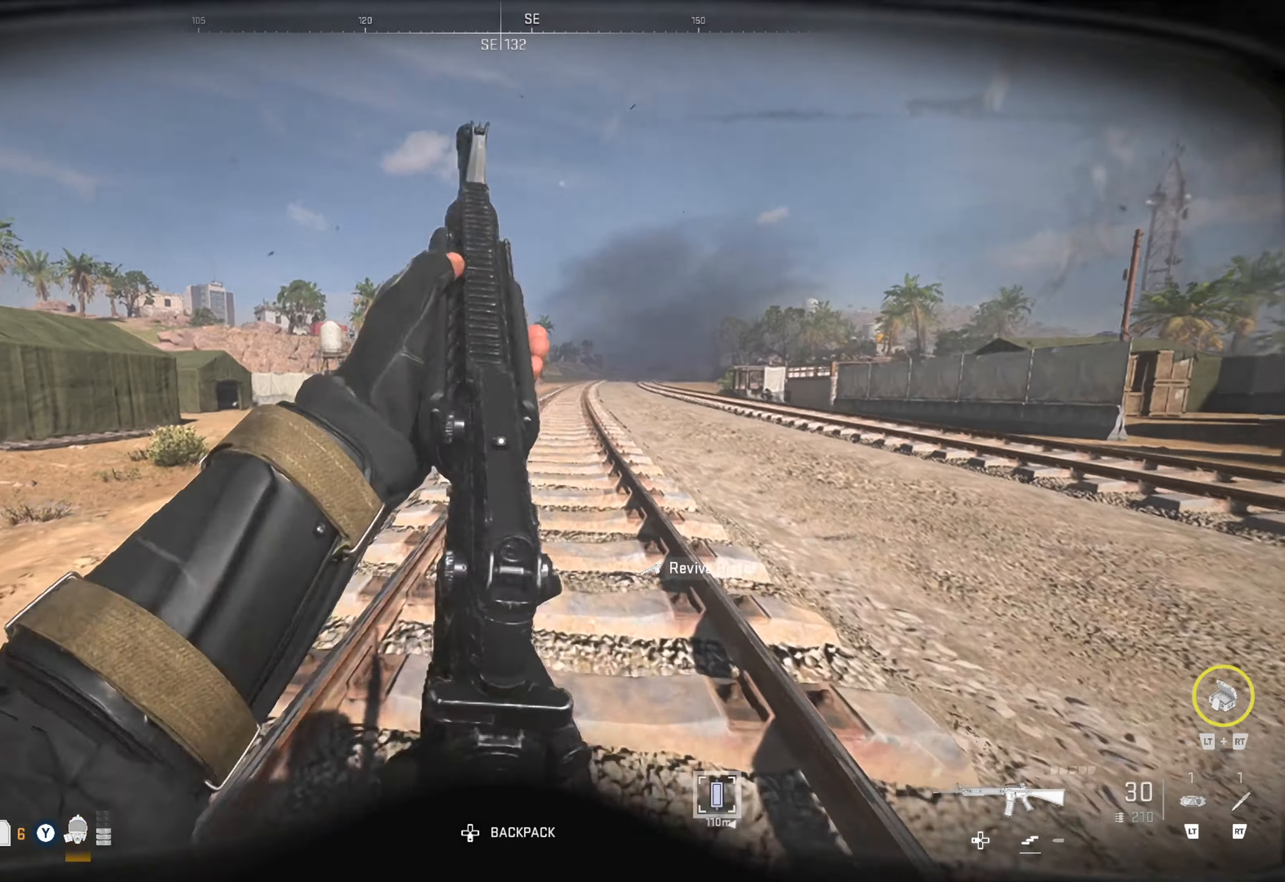
{"buttons": [], "left_stick": "up", "right_stick": "right", "events": [[250, "right_stick", "center"], [433, "right_stick", "right"]]}
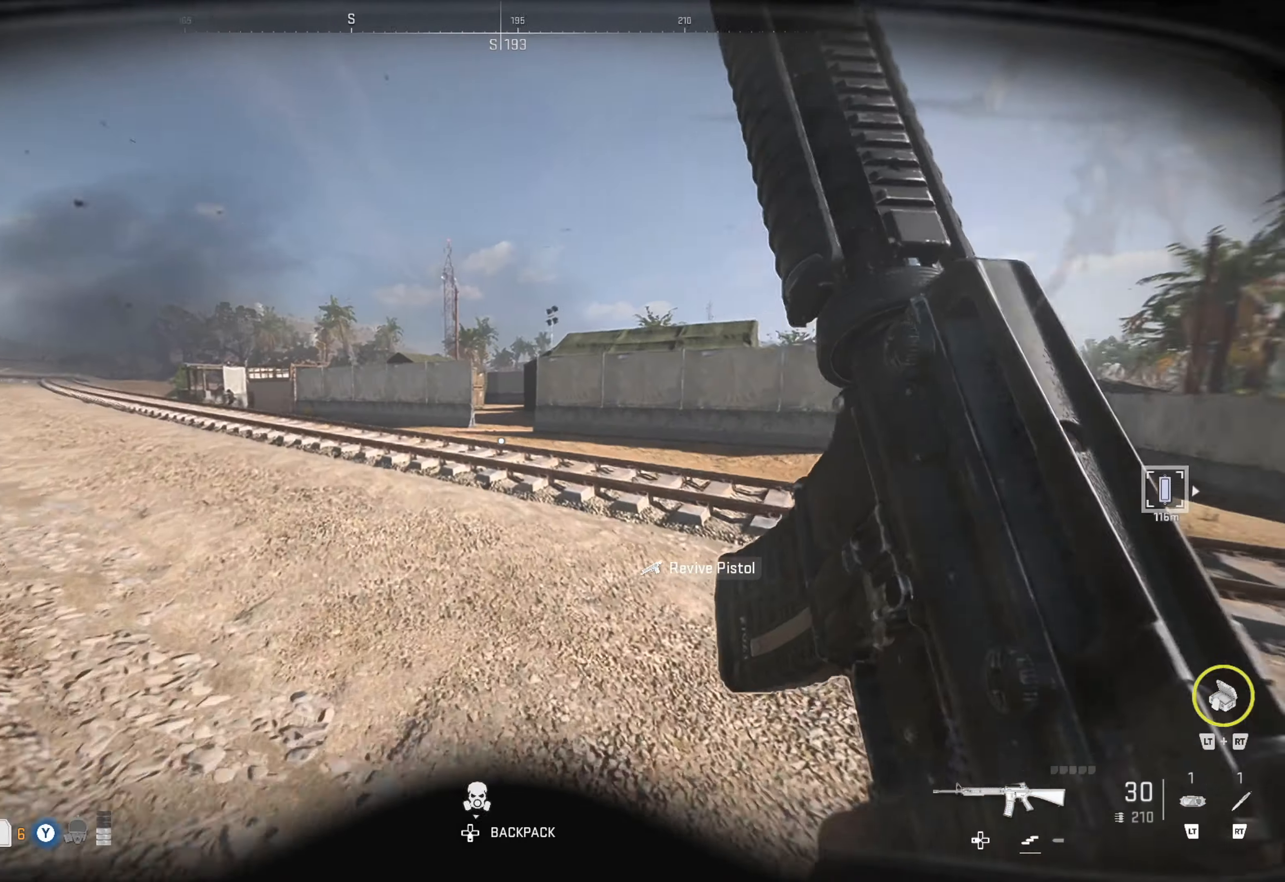
{"buttons": [], "left_stick": "up", "right_stick": "right", "events": [[150, "right_stick", "center"], [383, "right_stick", "right"]]}
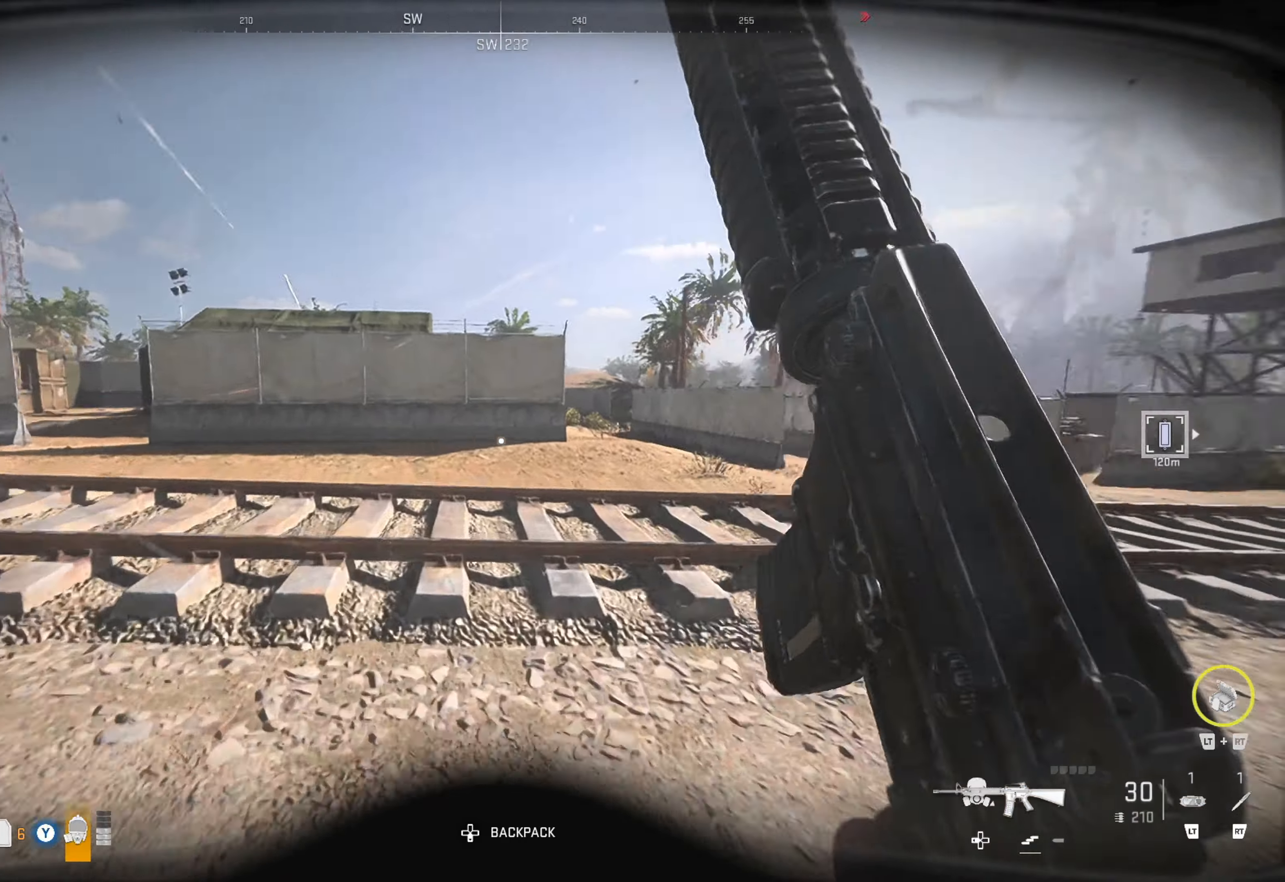
{"buttons": [], "left_stick": "up", "right_stick": "center", "events": [[183, "right_stick", "center"]]}
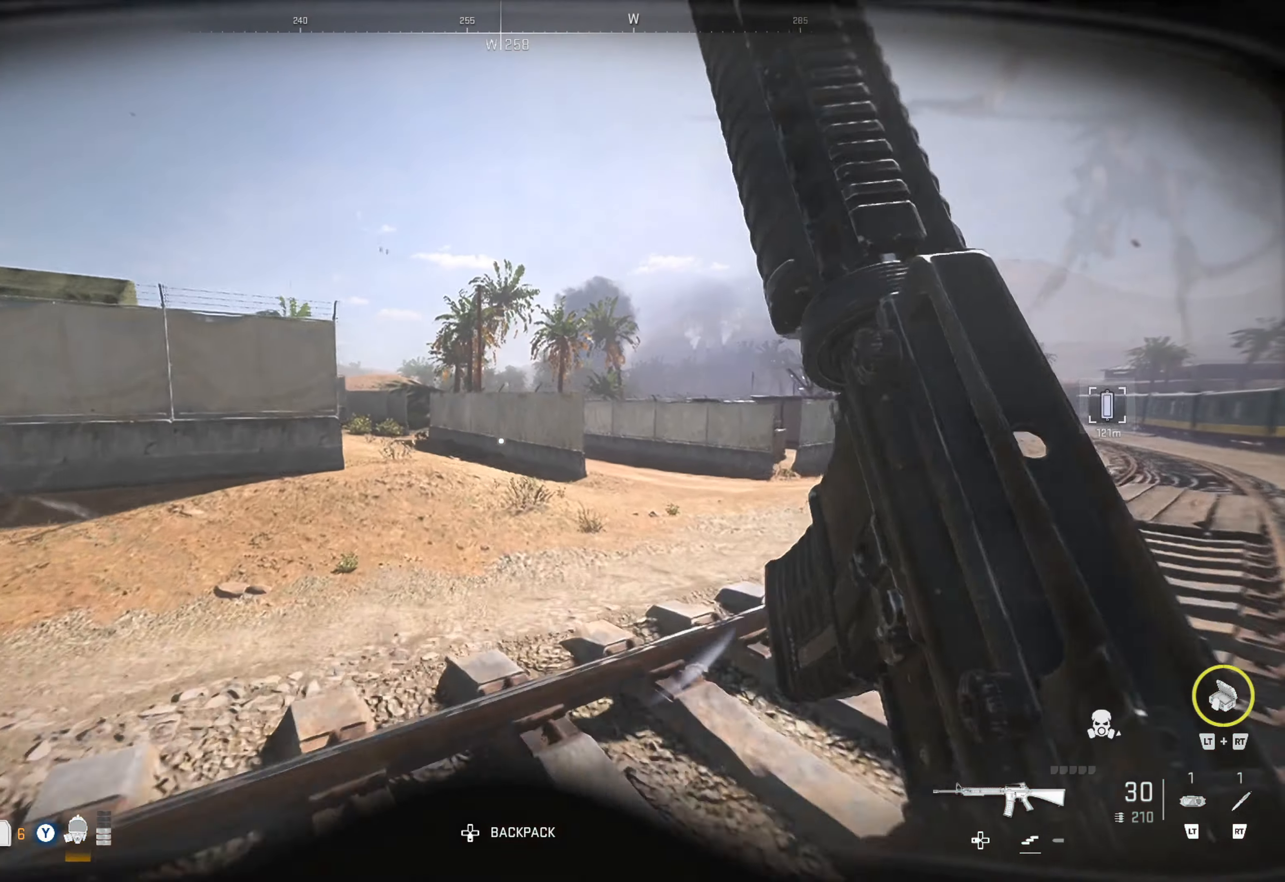
{"buttons": [], "left_stick": "up", "right_stick": "center", "events": [[217, "right_stick", "left"], [367, "right_stick", "center"]]}
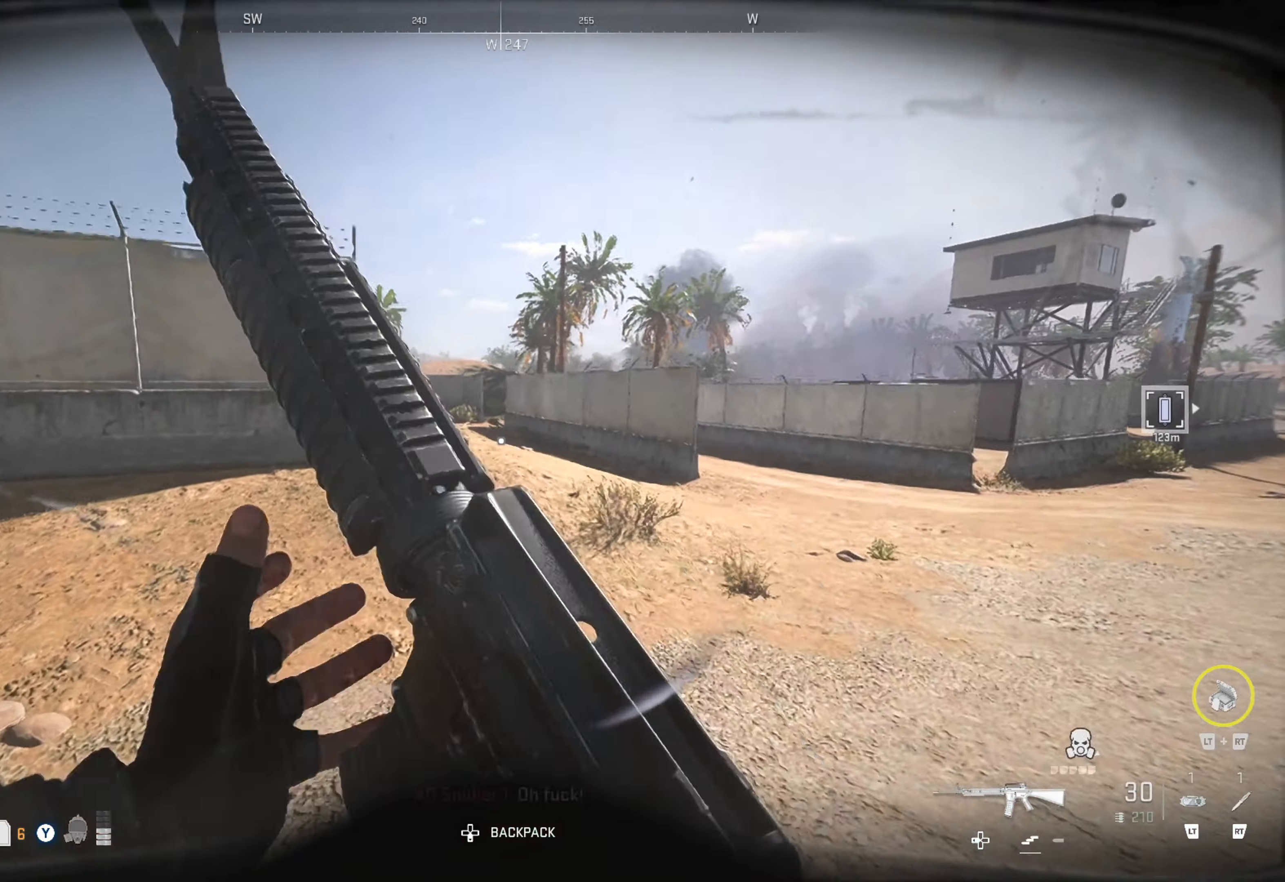
{"buttons": [], "left_stick": "up", "right_stick": "center", "events": [[367, "right_stick", "left"], [450, "right_stick", "center"]]}
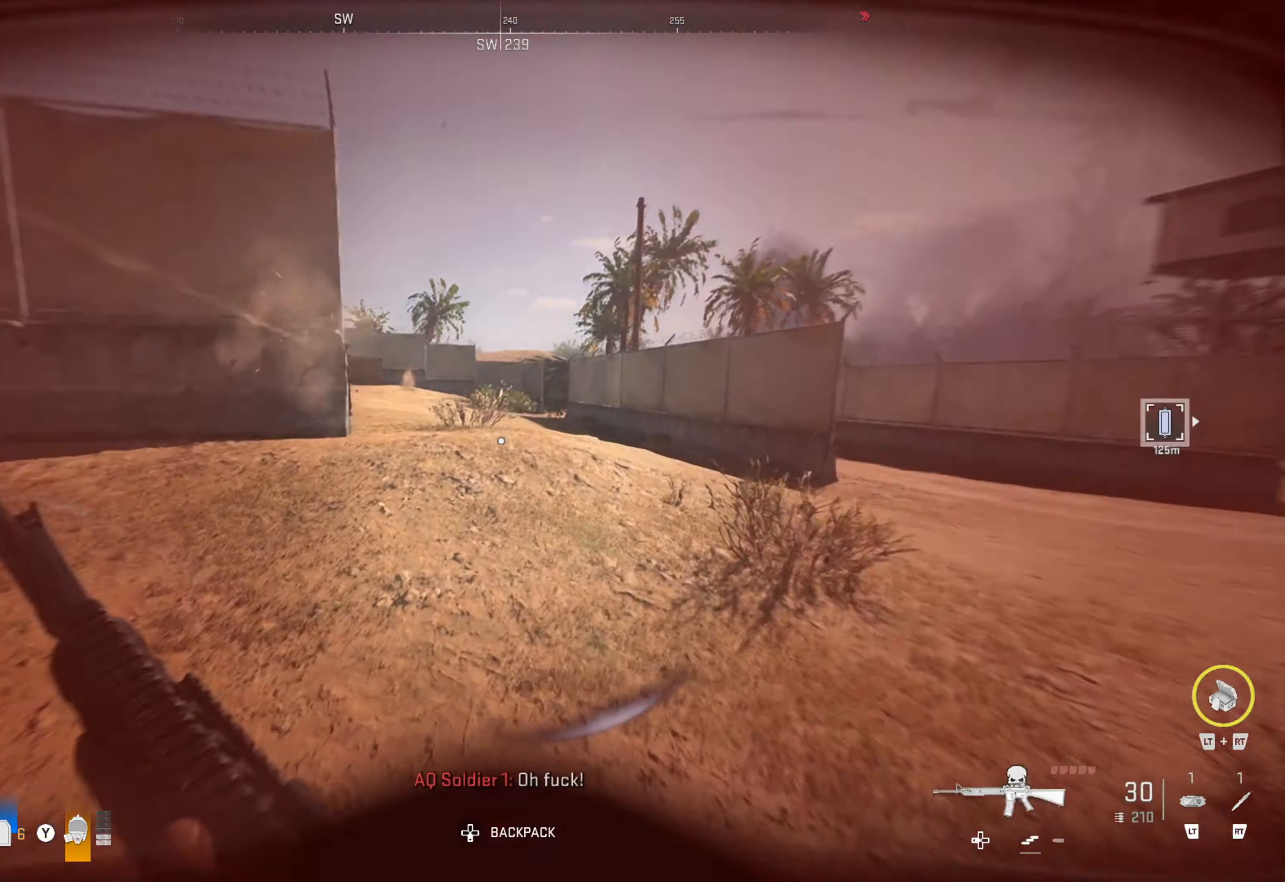
{"buttons": [], "left_stick": "up", "right_stick": "center", "events": [[367, "right_stick", "left"], [500, "right_stick", "center"]]}
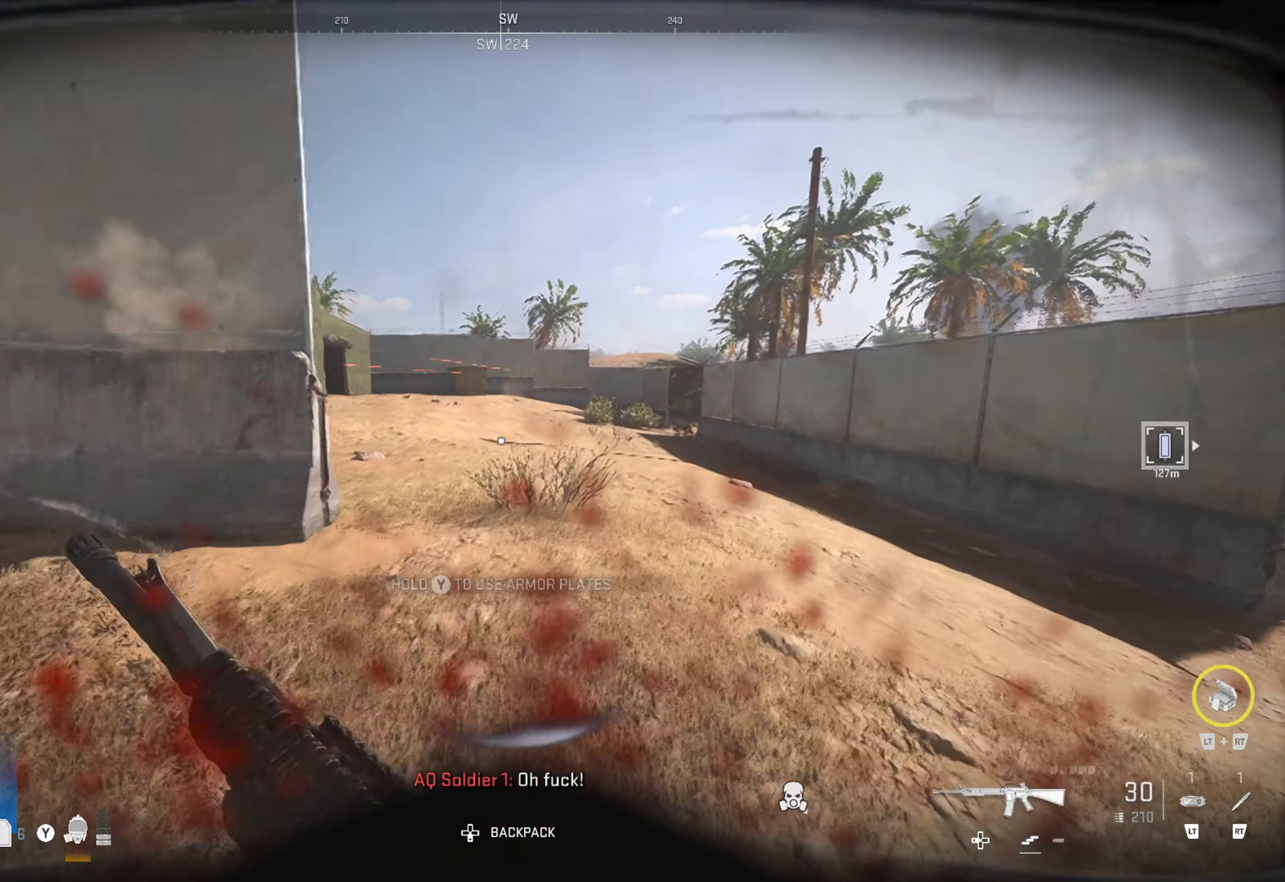
{"buttons": [], "left_stick": "up", "right_stick": "center", "events": [[217, "right_stick", "left"], [400, "right_stick", "center"]]}
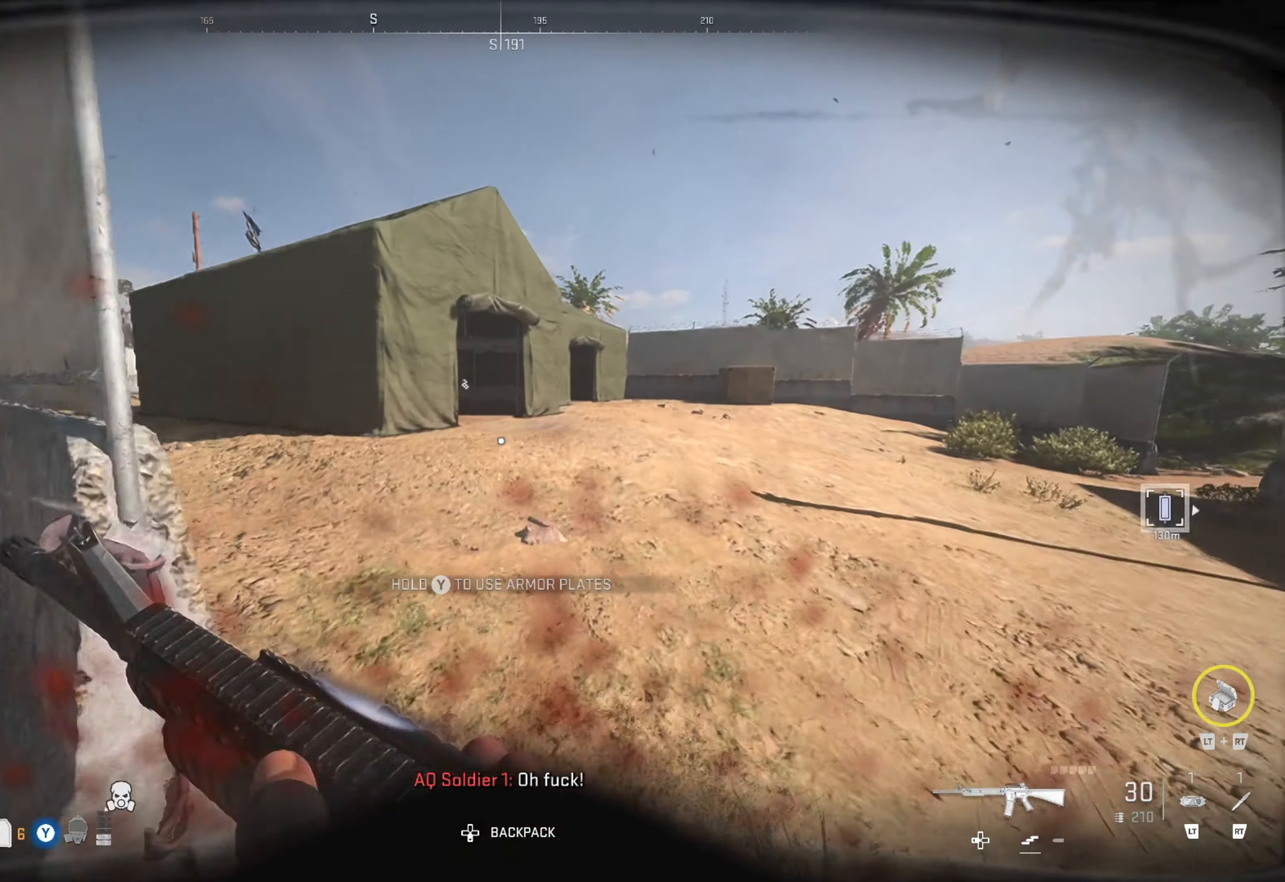
{"buttons": ["Y"], "left_stick": "up", "right_stick": "center", "events": [[283, "Y", "down"]]}
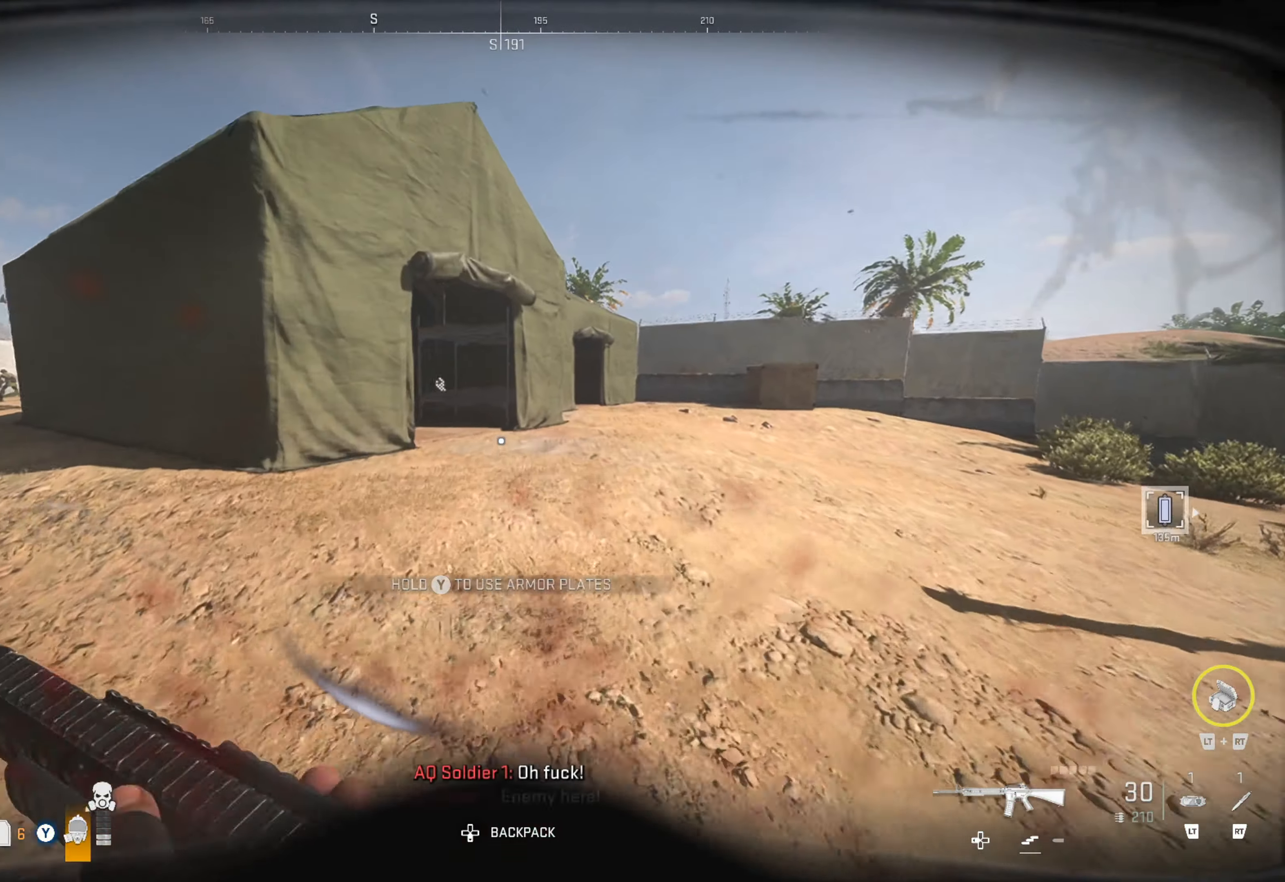
{"buttons": ["Y"], "left_stick": "up", "right_stick": "center", "events": []}
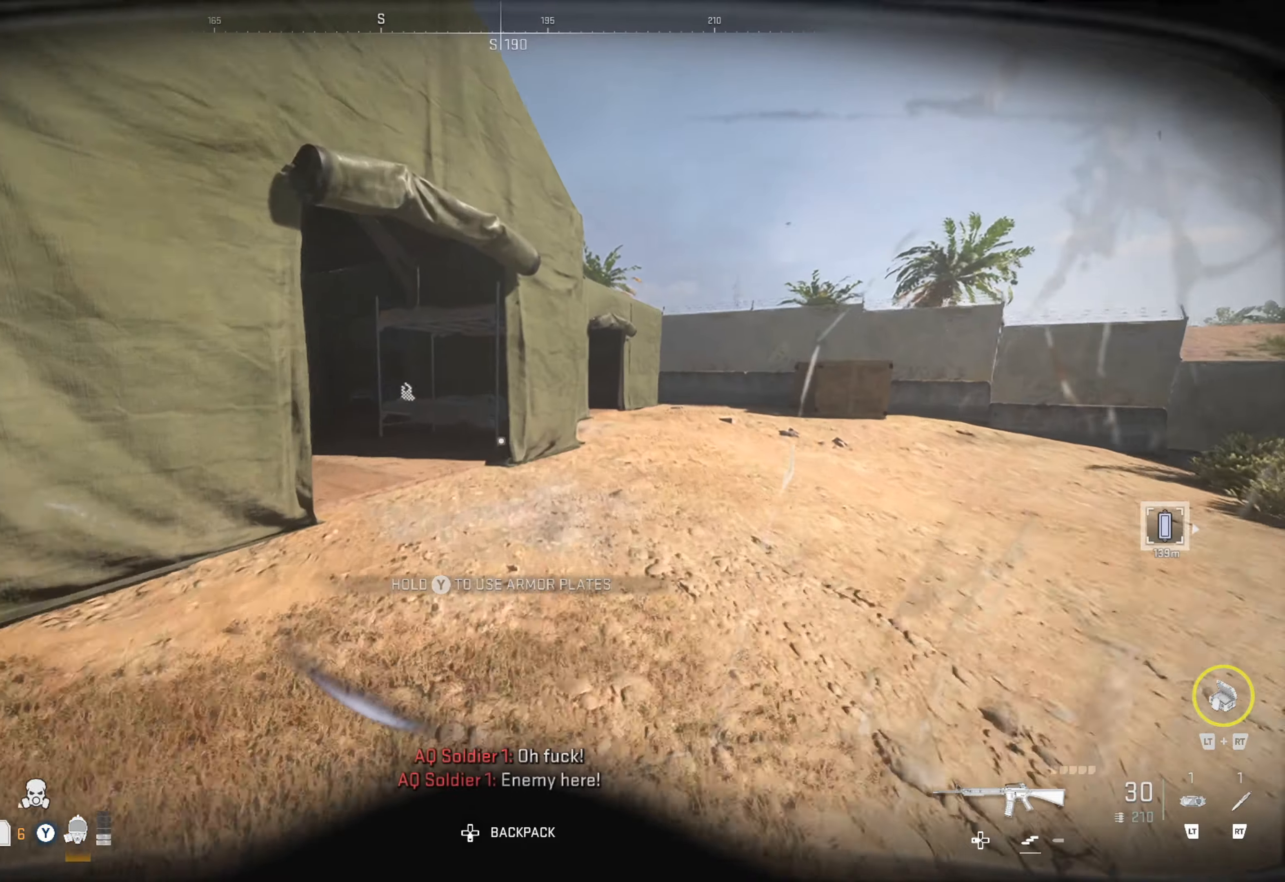
{"buttons": ["Y"], "left_stick": "up-right", "right_stick": "center", "events": [[100, "left_stick", "up-right"]]}
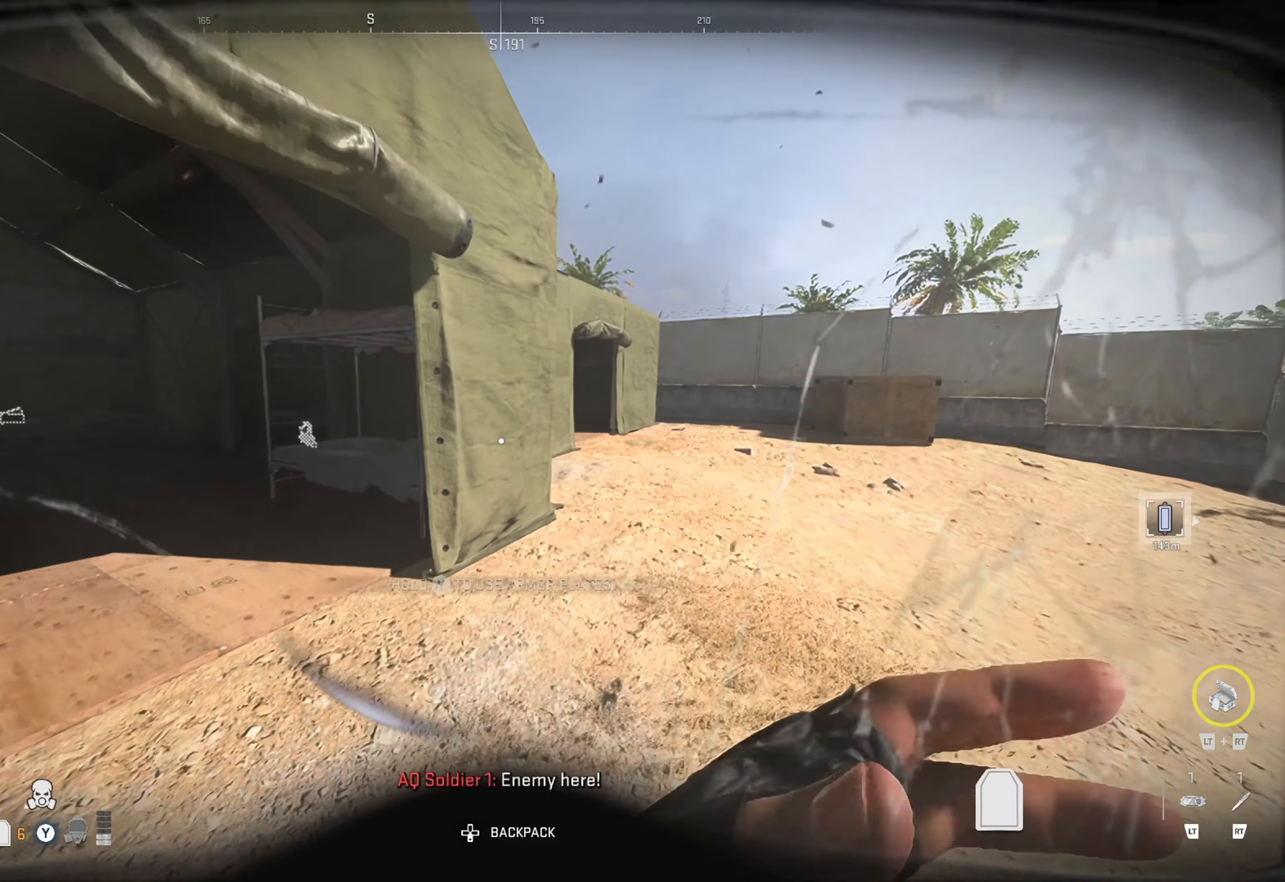
{"buttons": ["Y"], "left_stick": "up-right", "right_stick": "center", "events": []}
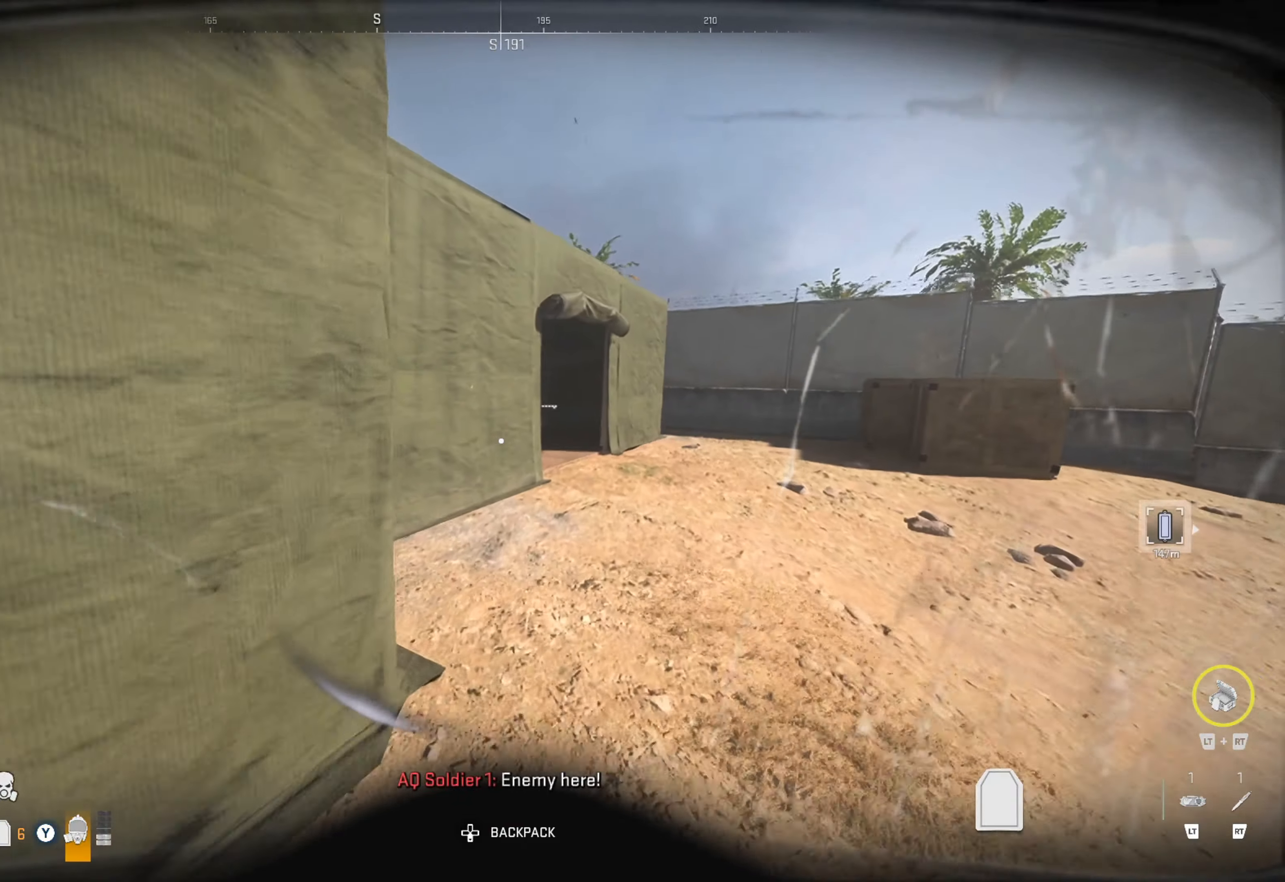
{"buttons": [], "left_stick": "up-right", "right_stick": "center", "events": [[34, "Y", "up"], [267, "right_stick", "right"], [500, "right_stick", "center"]]}
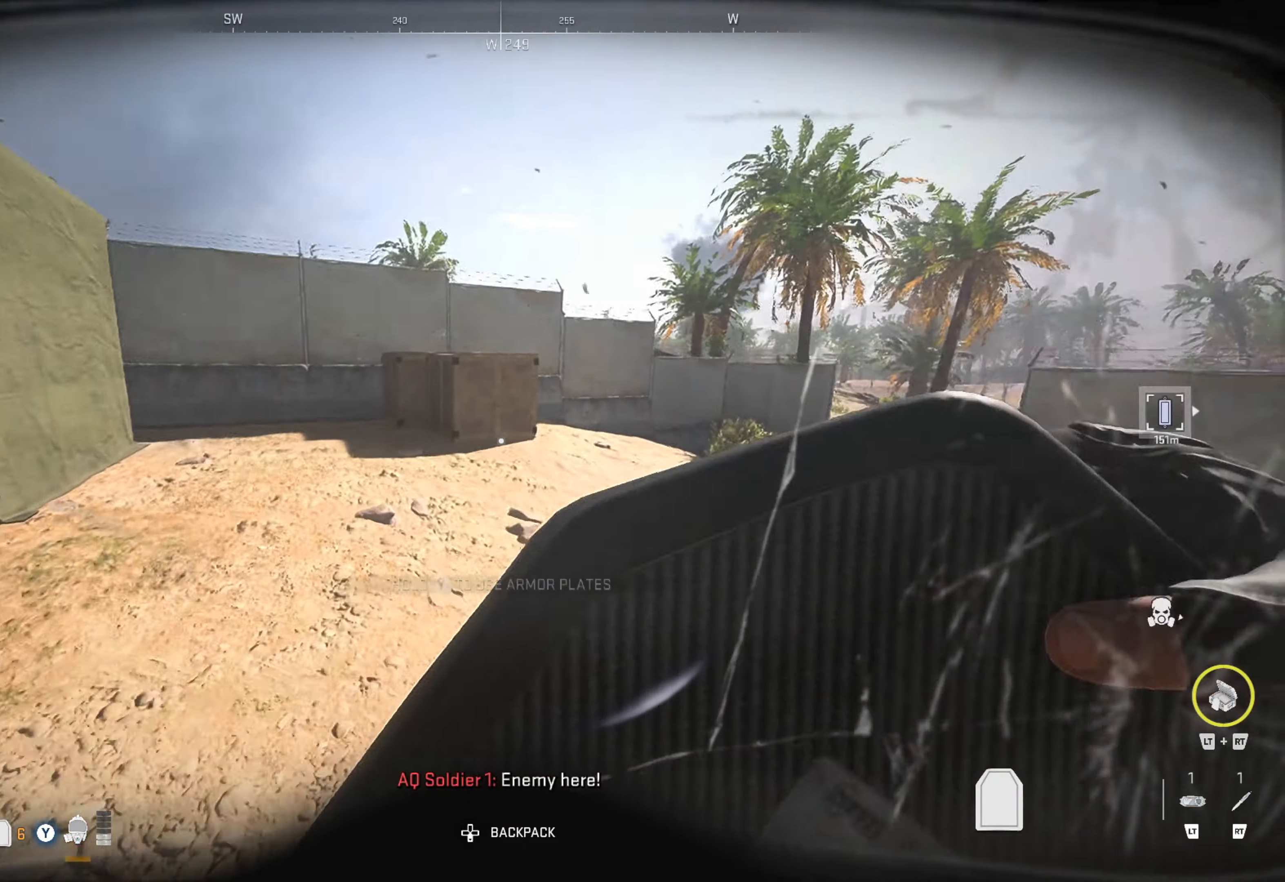
{"buttons": [], "left_stick": "up-right", "right_stick": "center", "events": [[117, "right_stick", "right"], [334, "right_stick", "center"]]}
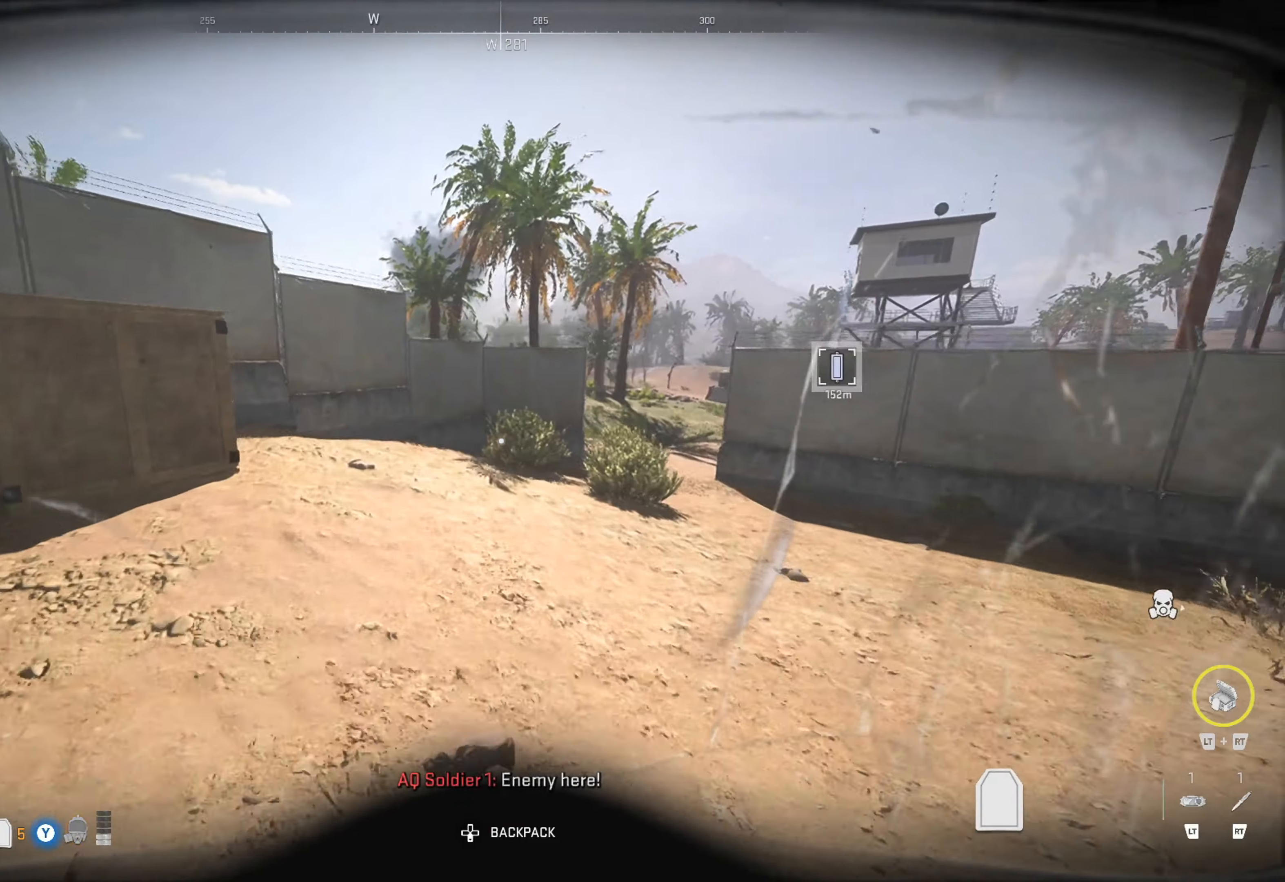
{"buttons": [], "left_stick": "up-right", "right_stick": "center", "events": []}
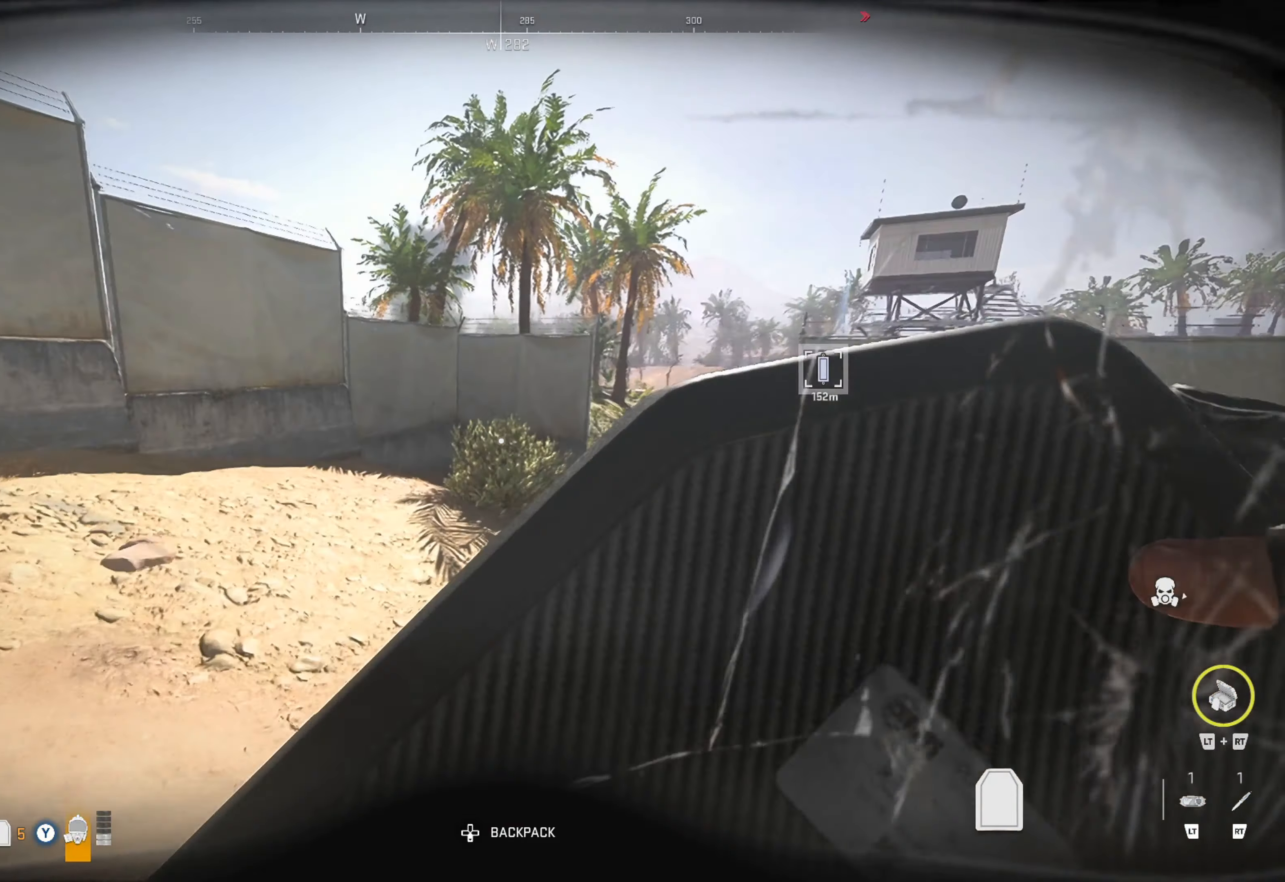
{"buttons": [], "left_stick": "up-right", "right_stick": "center", "events": [[134, "right_stick", "right"], [334, "right_stick", "center"]]}
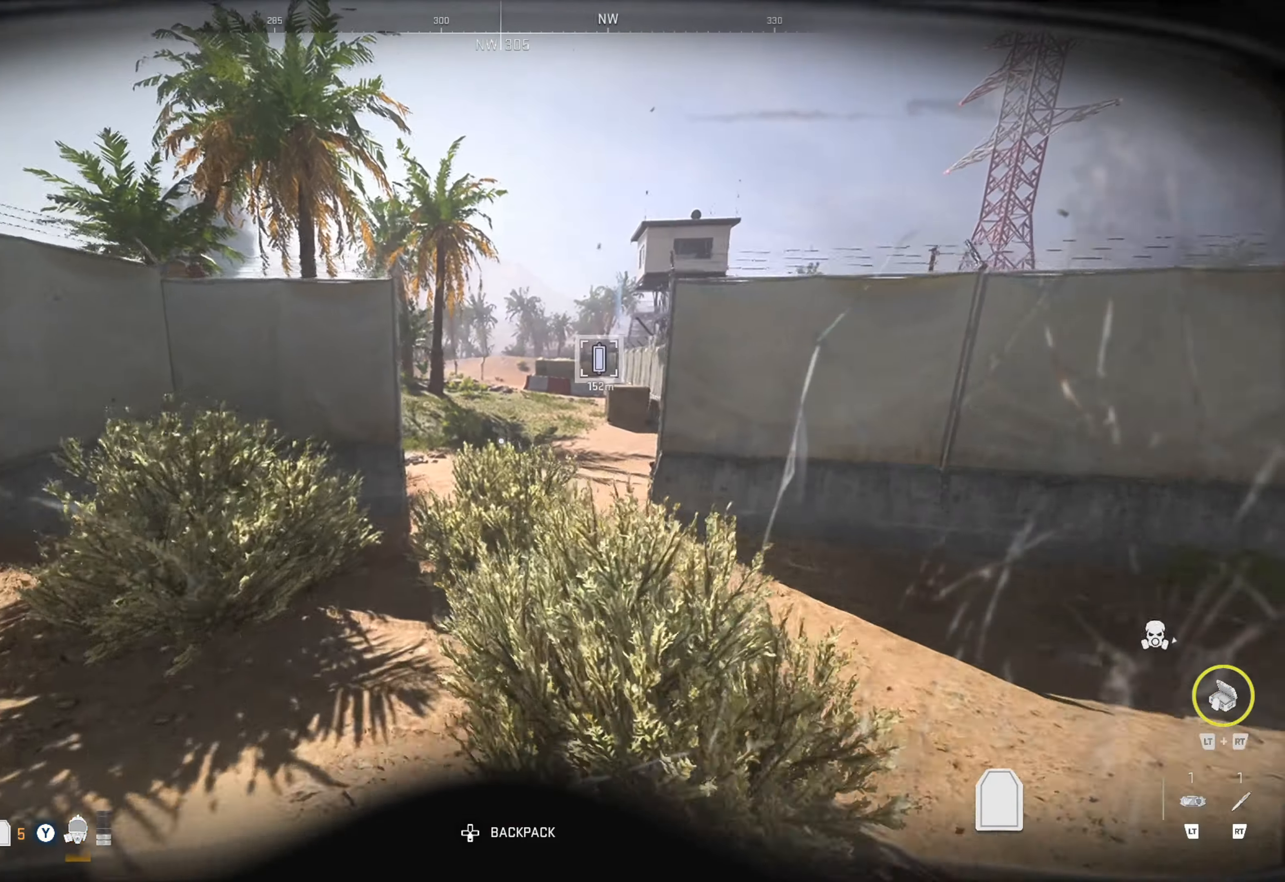
{"buttons": [], "left_stick": "up-right", "right_stick": "center", "events": []}
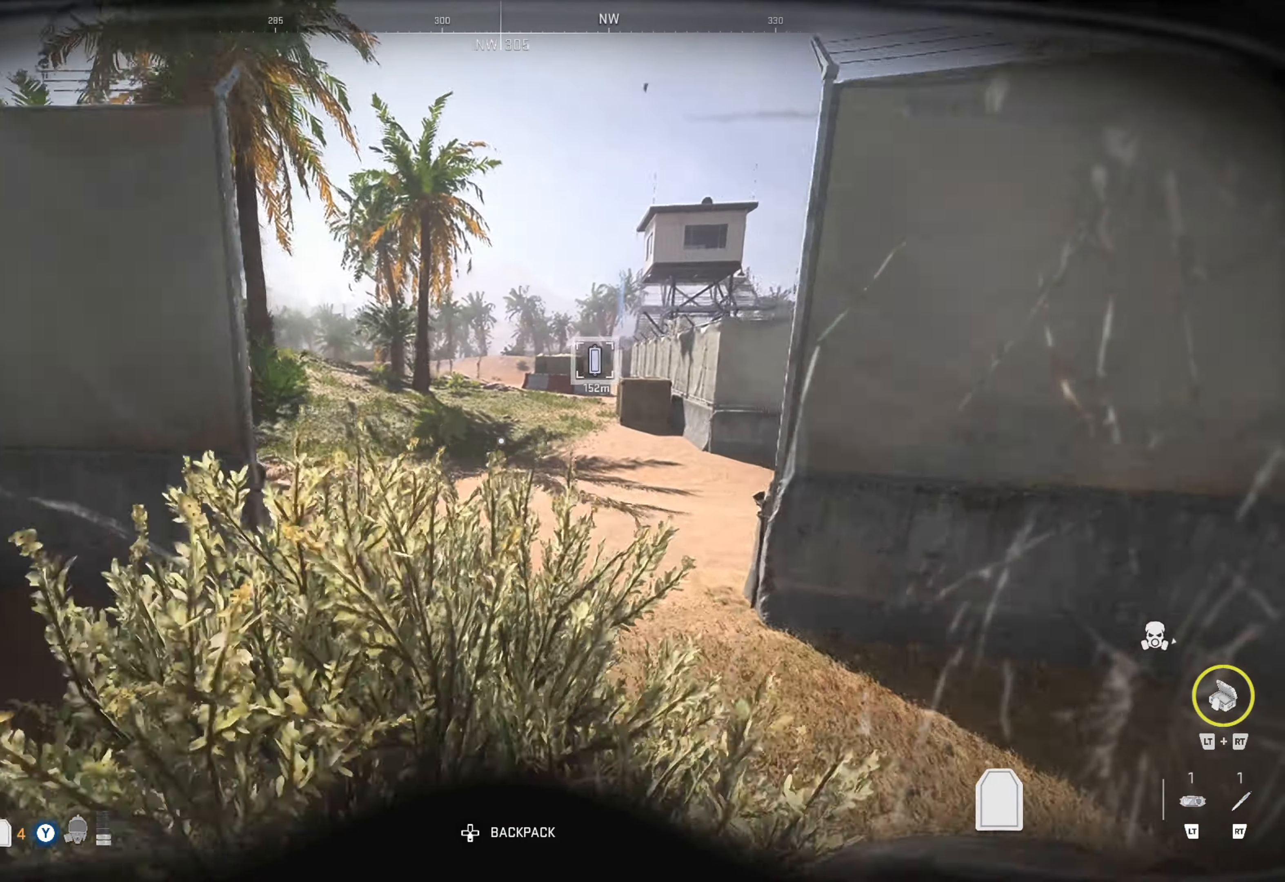
{"buttons": [], "left_stick": "up-right", "right_stick": "left", "events": [[117, "right_stick", "left"], [350, "right_stick", "center"], [467, "right_stick", "left"]]}
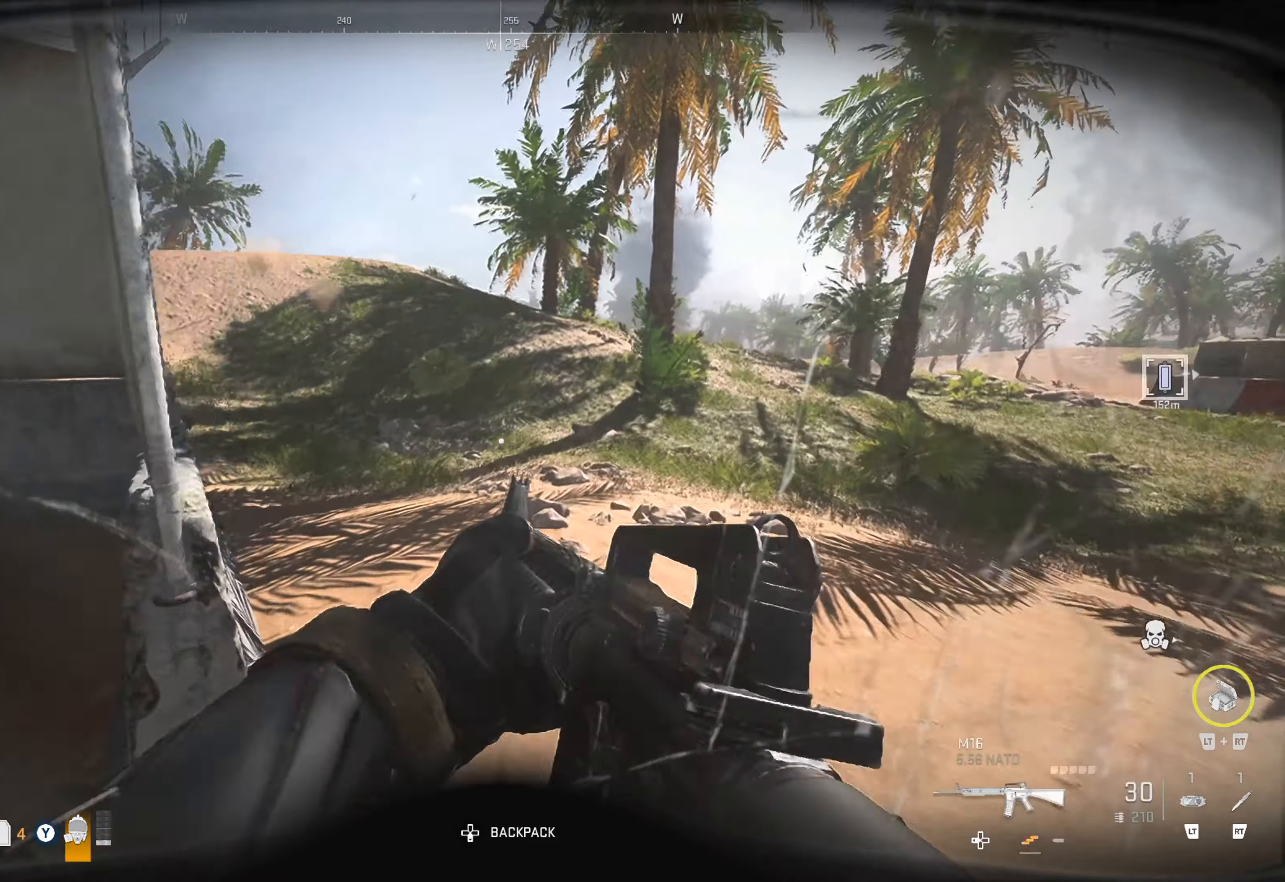
{"buttons": [], "left_stick": "up-right", "right_stick": "center", "events": [[167, "right_stick", "center"]]}
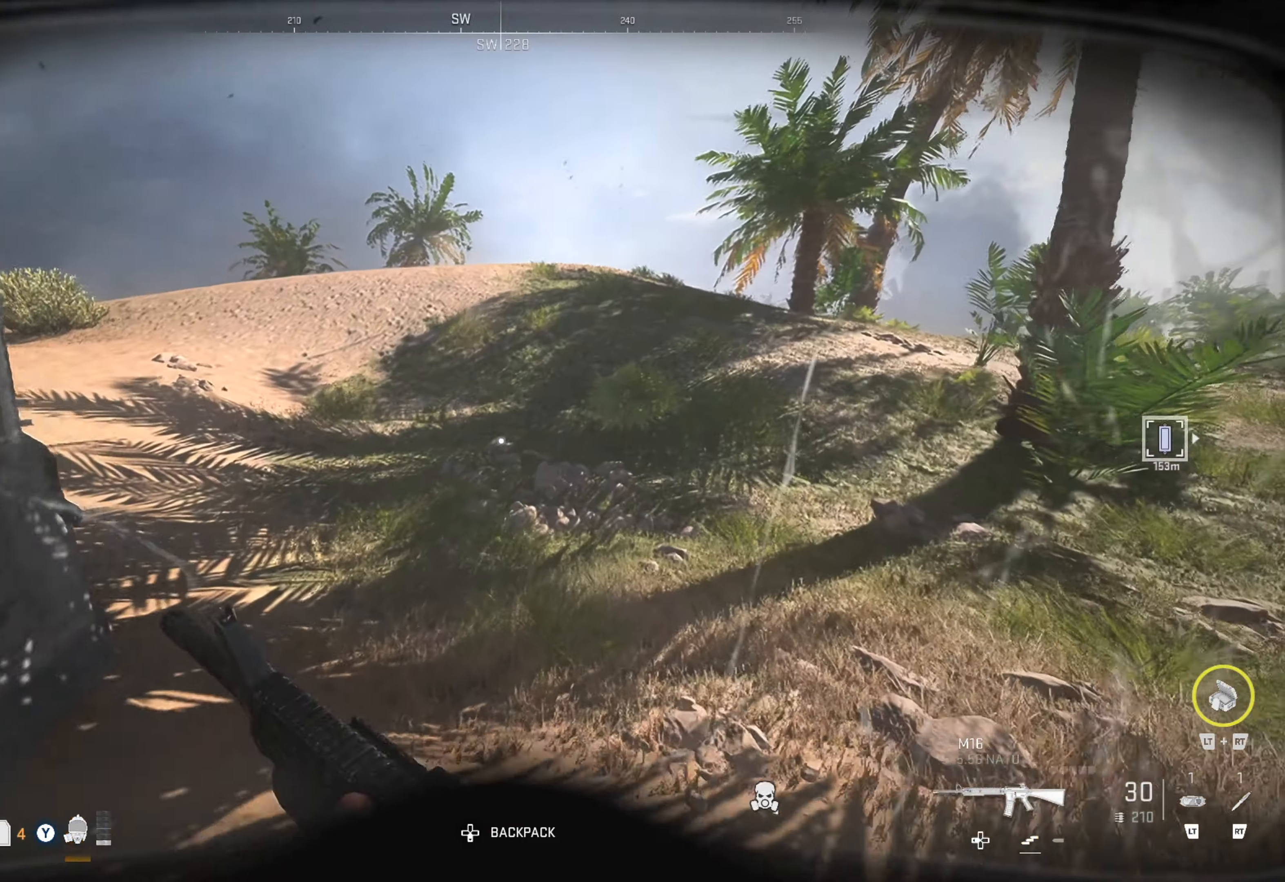
{"buttons": ["L3"], "left_stick": "up", "right_stick": "left", "events": [[183, "left_stick", "up"], [183, "right_stick", "left"], [300, "right_stick", "center"], [366, "L3", "down"], [466, "right_stick", "left"]]}
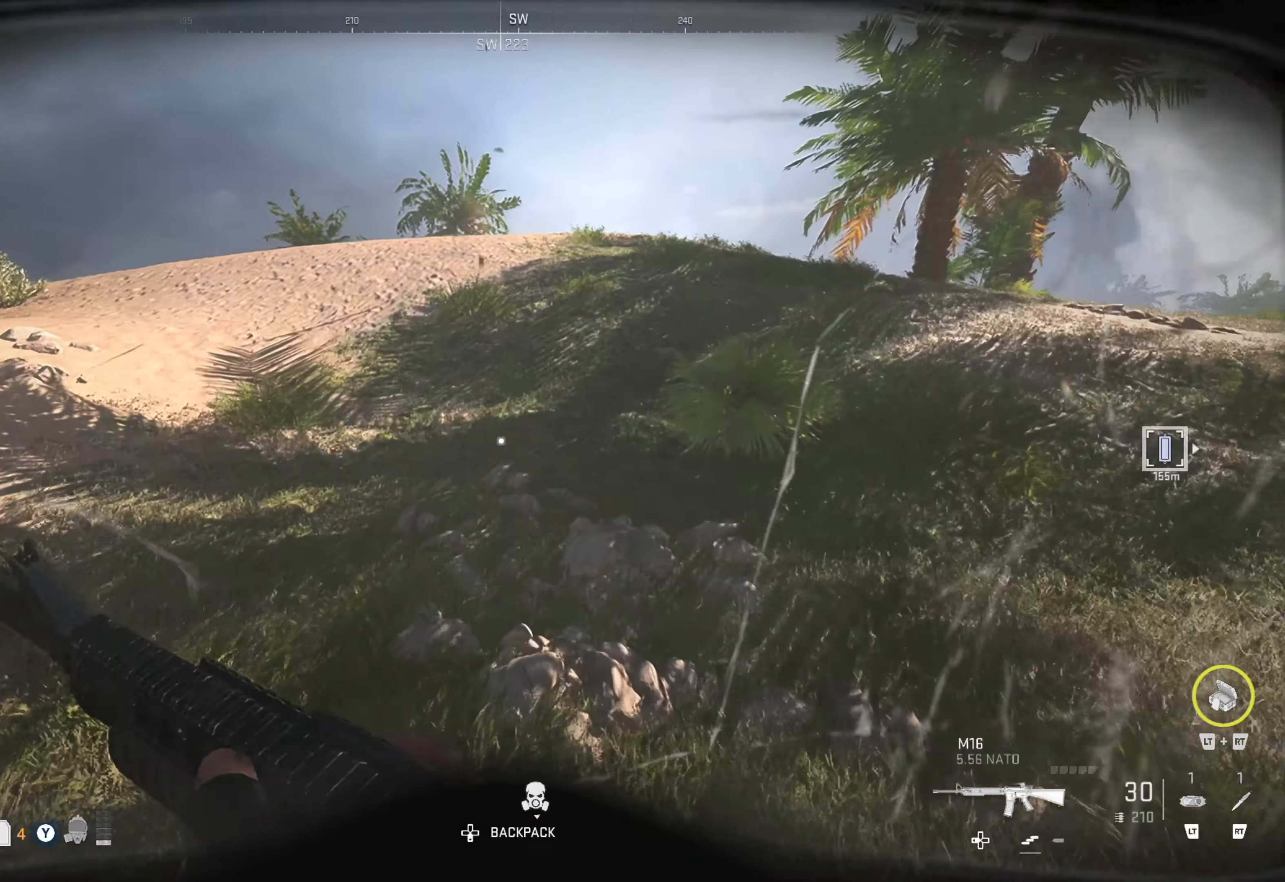
{"buttons": [], "left_stick": "up", "right_stick": "center", "events": [[16, "L3", "up"], [166, "right_stick", "center"]]}
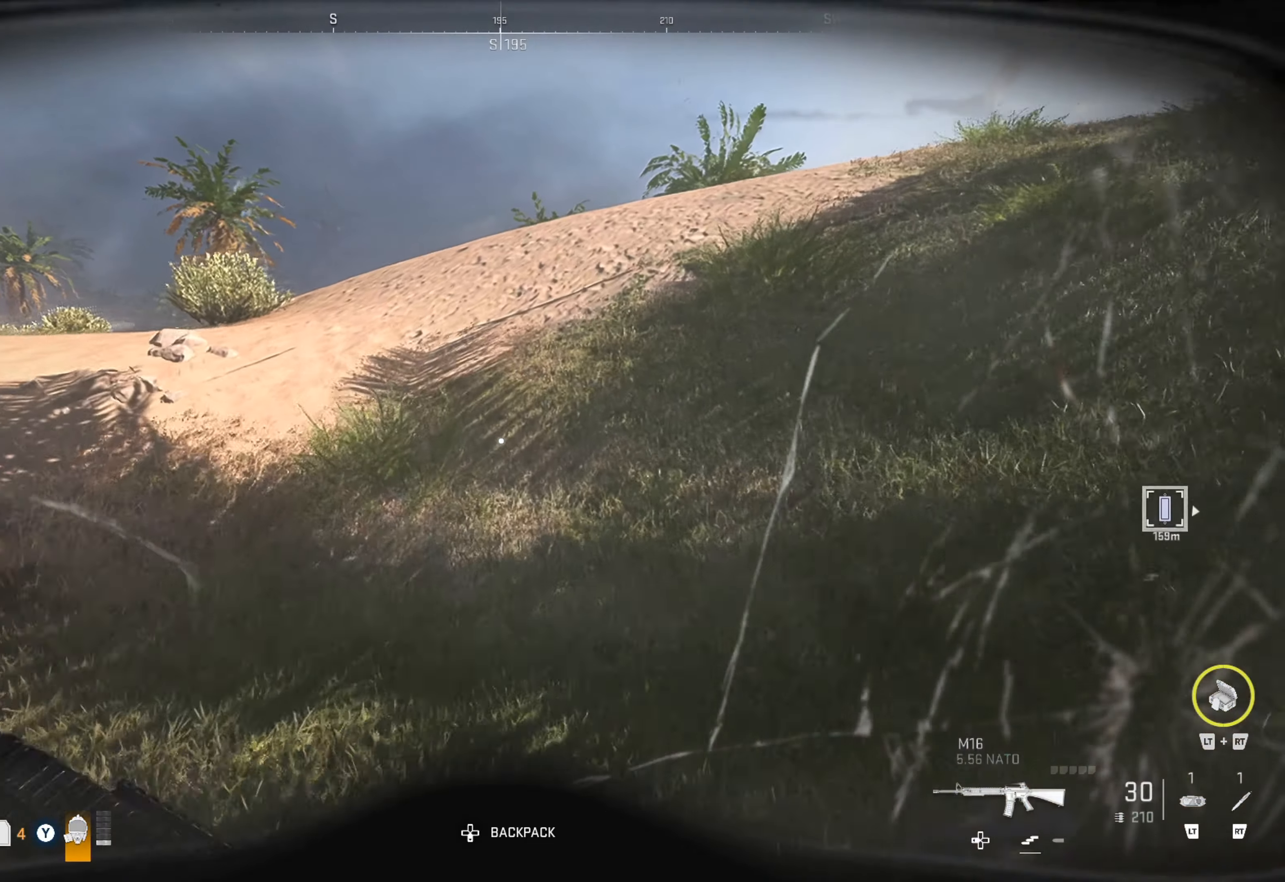
{"buttons": [], "left_stick": "up", "right_stick": "center", "events": []}
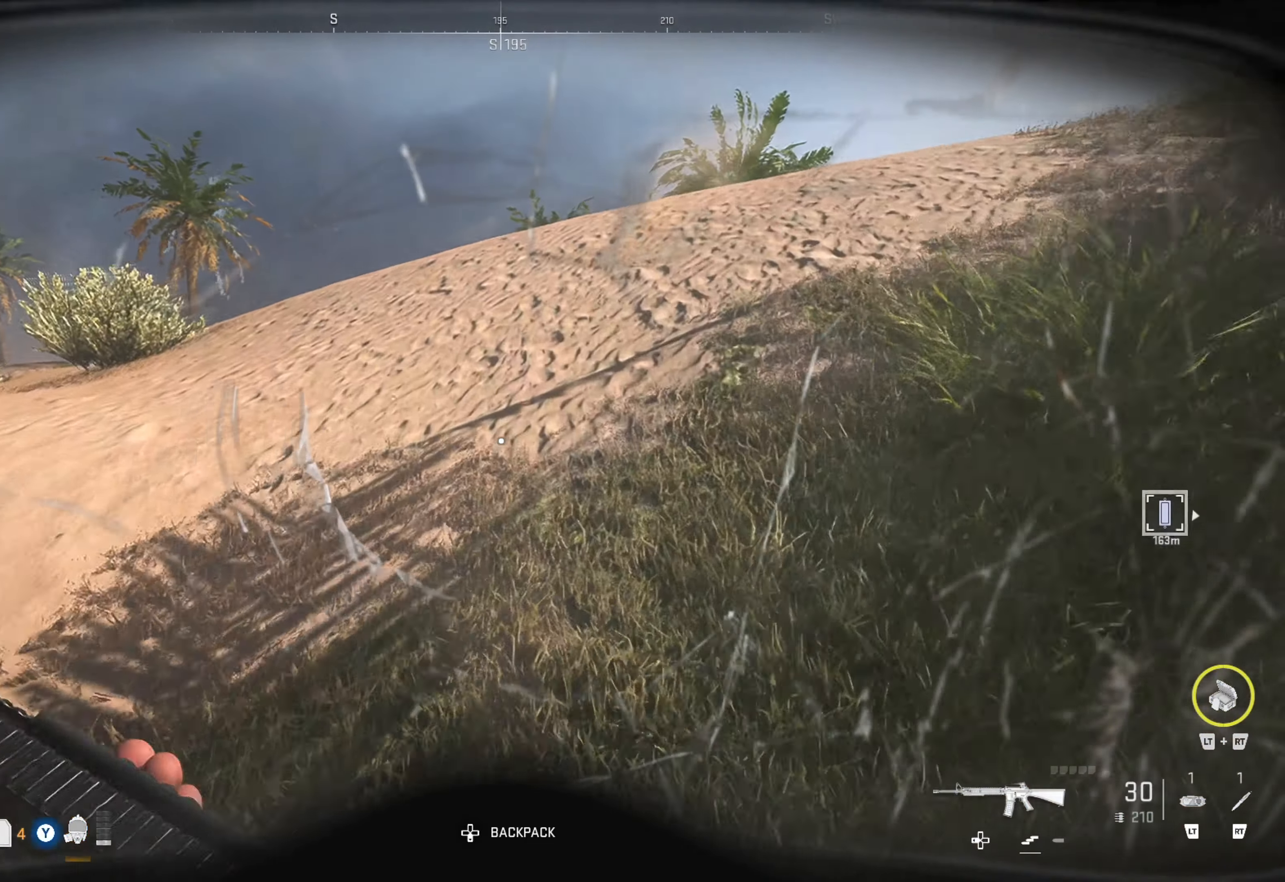
{"buttons": [], "left_stick": "up", "right_stick": "center", "events": []}
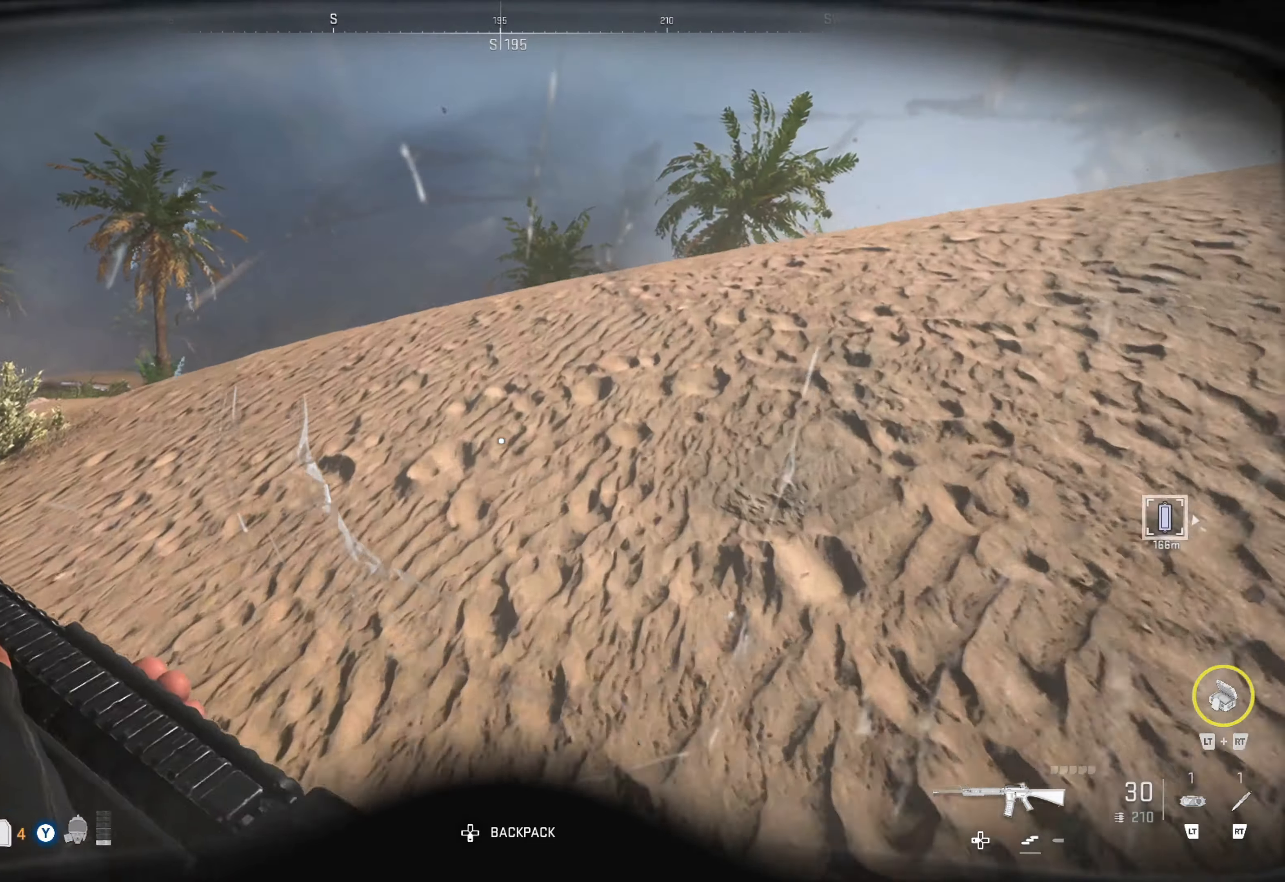
{"buttons": [], "left_stick": "up", "right_stick": "center", "events": [[133, "right_stick", "right"], [333, "right_stick", "center"]]}